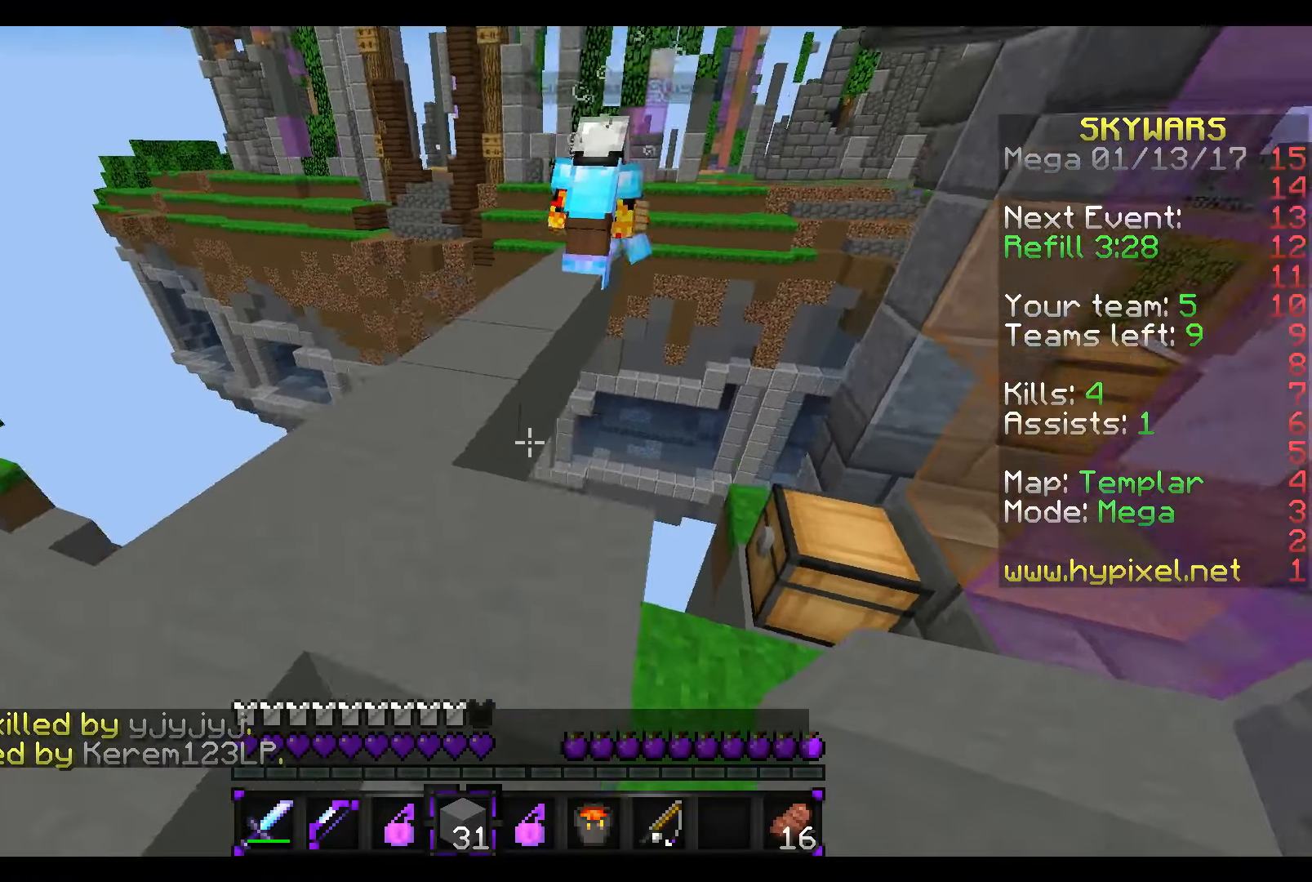
Gameplay with keyboard and mouse; each line is a JSON object with the keys and mouse buttons held at the frame after it. "events" lists presses ("down") and releases ("up") of "a", "d", "s", "w", "mouse_left" and "mouse_right" between this image and that frame as [ms after this image, input, new state], when the widget could be followed in between. "mouse_left", "mouse_right" = the "left", "right" buttons of the "mouse" list. No other keys are recorded. Fast repeated clicks can show as one long hold. Mouse movement is not recorded.
{"keys": [], "mouse": [], "events": [[116, "a", "up"], [166, "w", "up"], [316, "mouse_right", "down"], [366, "mouse_right", "up"]]}
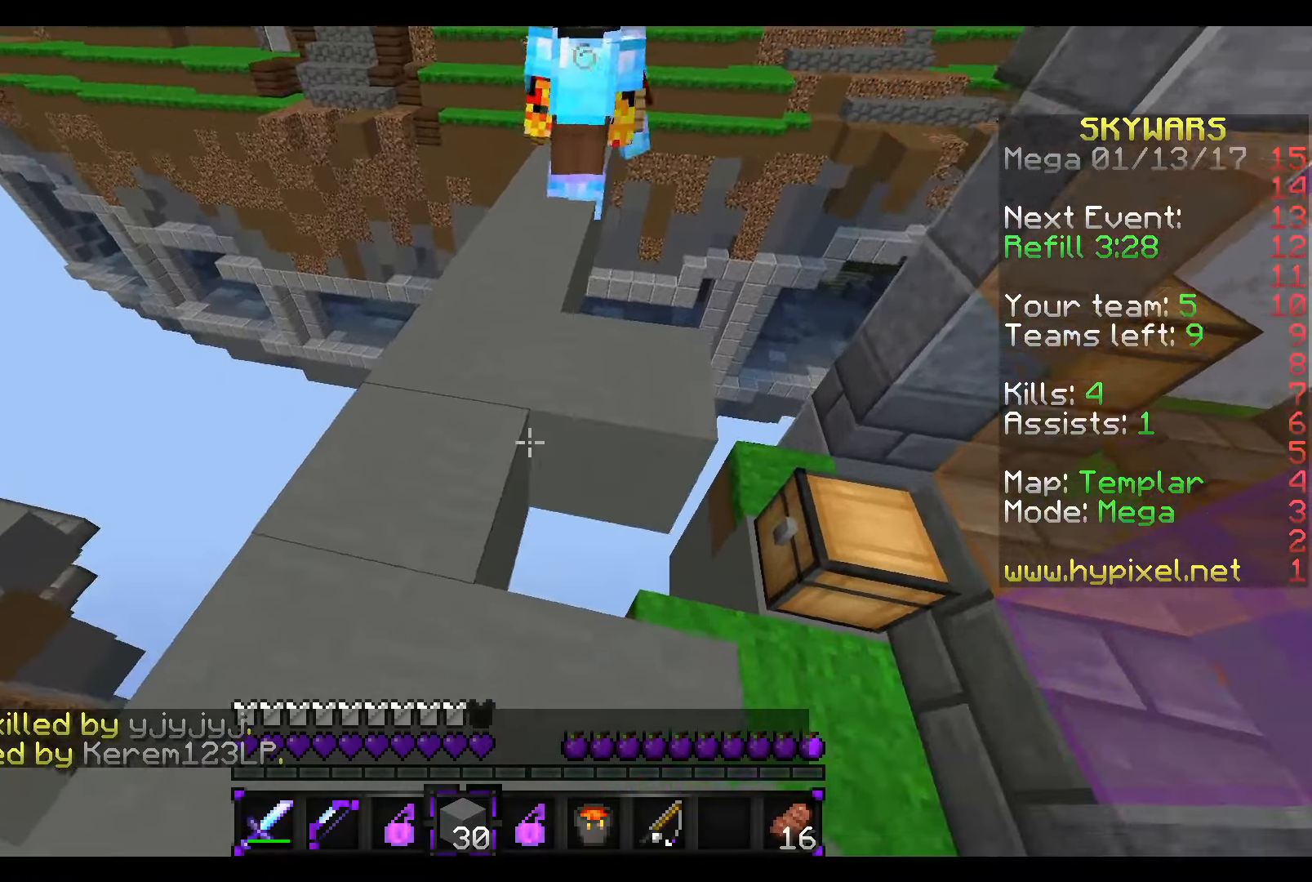
{"keys": ["w"], "mouse": [], "events": [[166, "mouse_right", "down"], [266, "mouse_right", "up"], [366, "w", "down"]]}
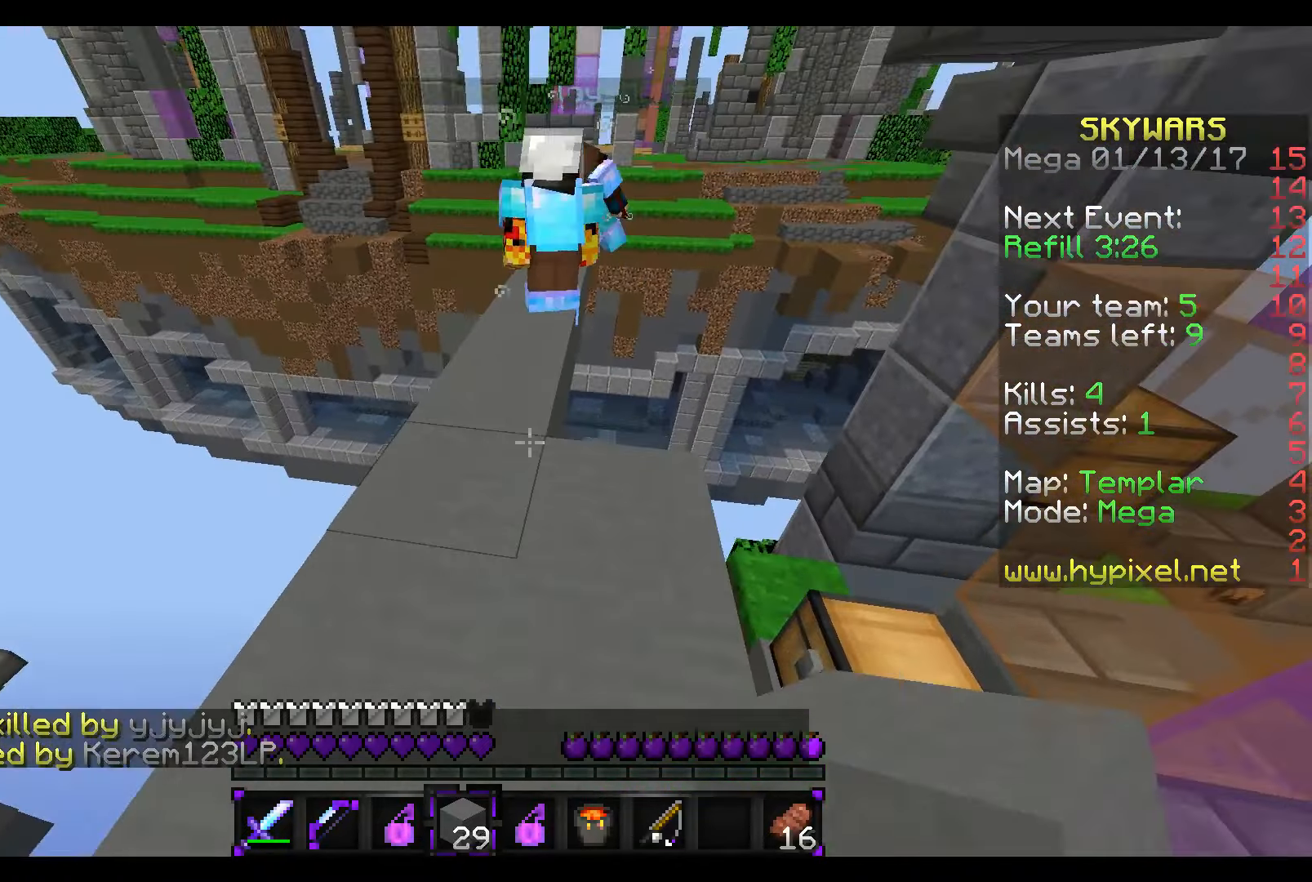
{"keys": [], "mouse": [], "events": [[216, "mouse_right", "down"], [316, "mouse_right", "up"], [316, "w", "up"]]}
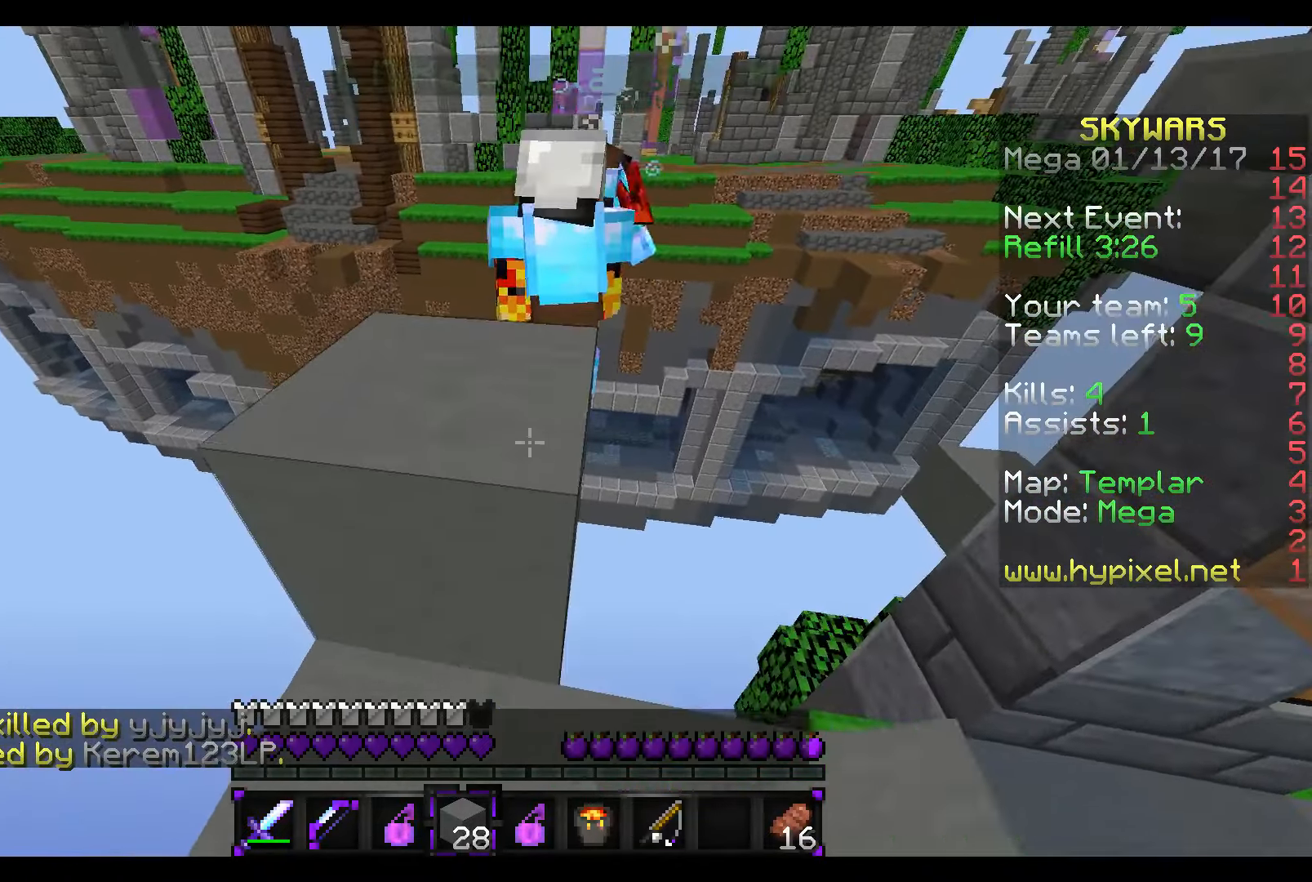
{"keys": ["w"], "mouse": [], "events": [[116, "w", "down"]]}
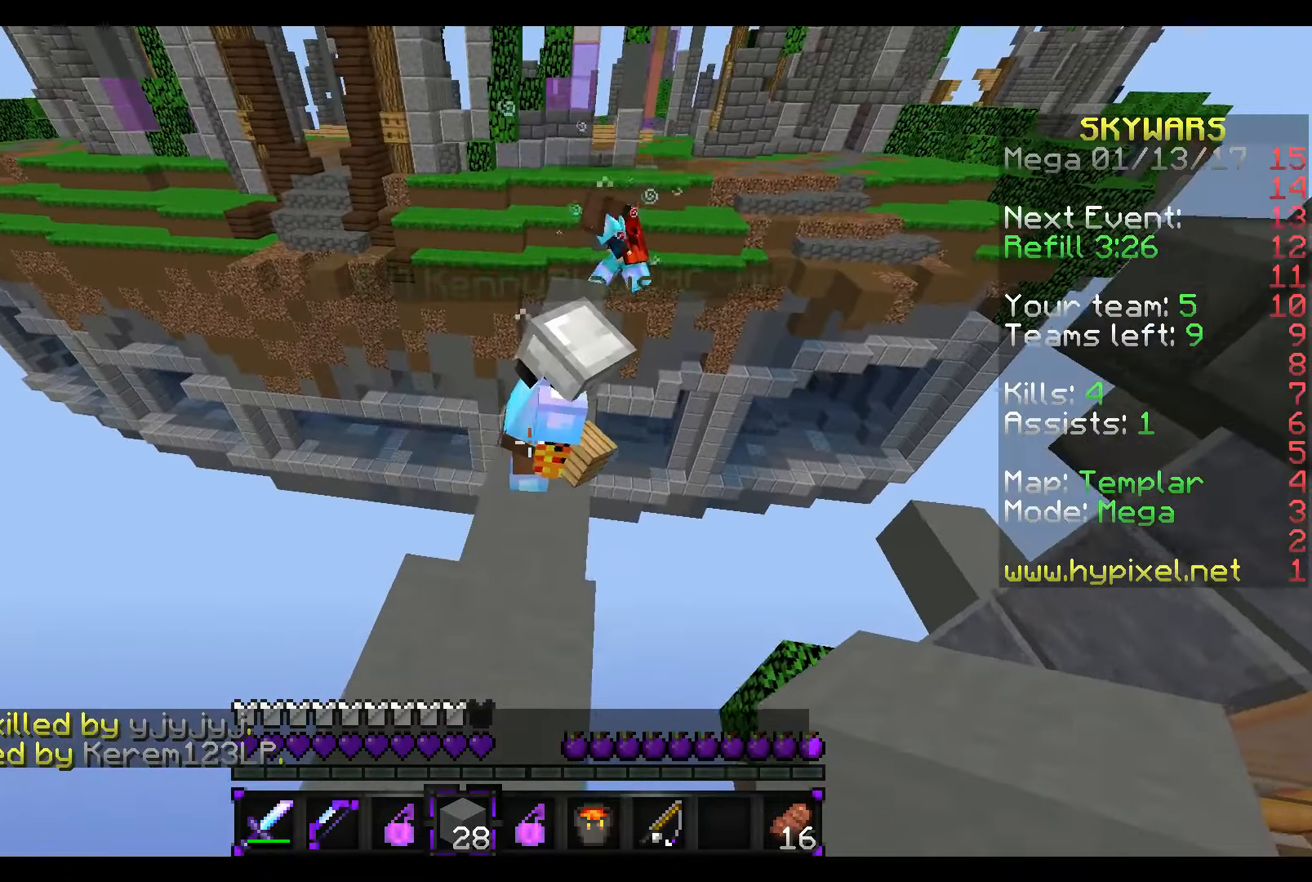
{"keys": ["w"], "mouse": [], "events": []}
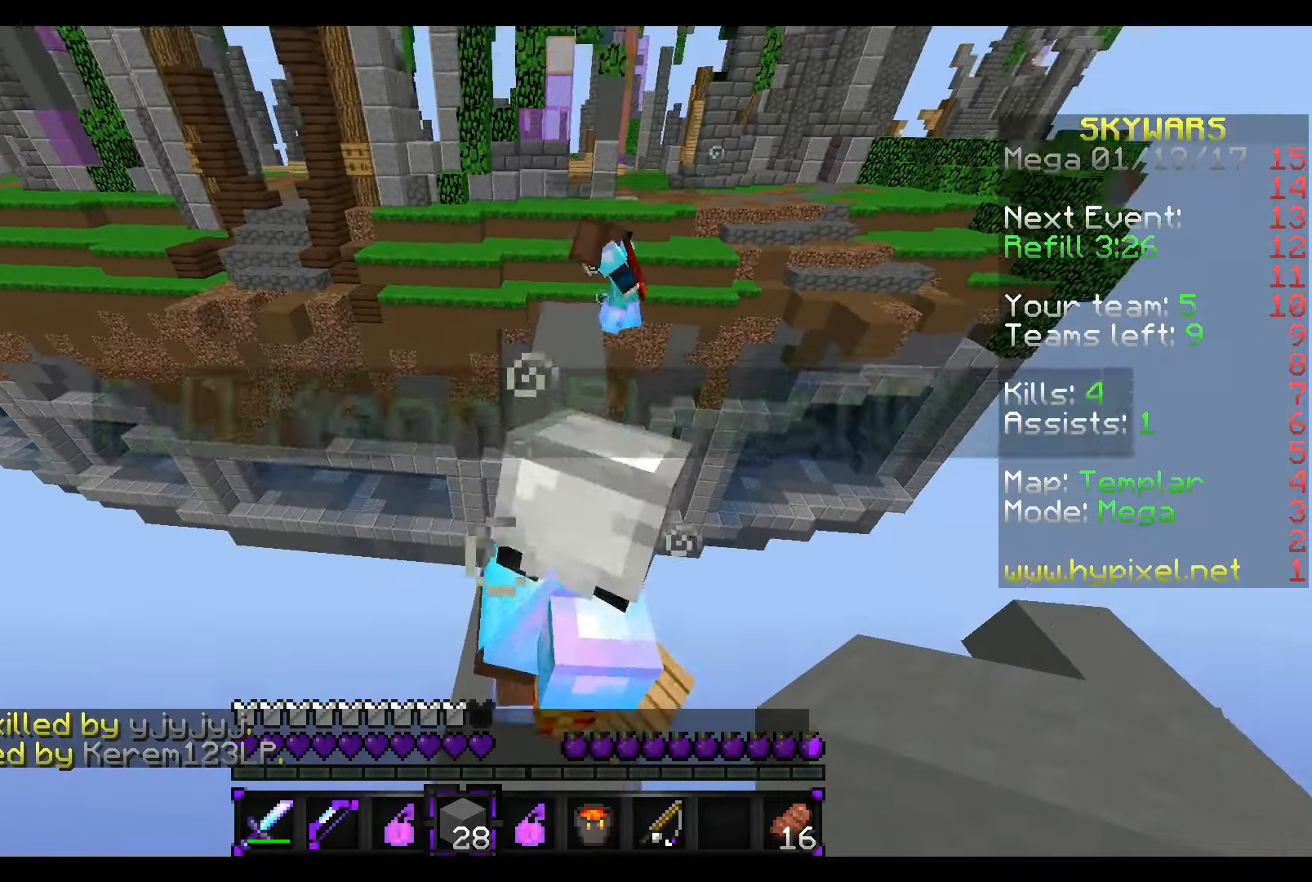
{"keys": ["w"], "mouse": [], "events": []}
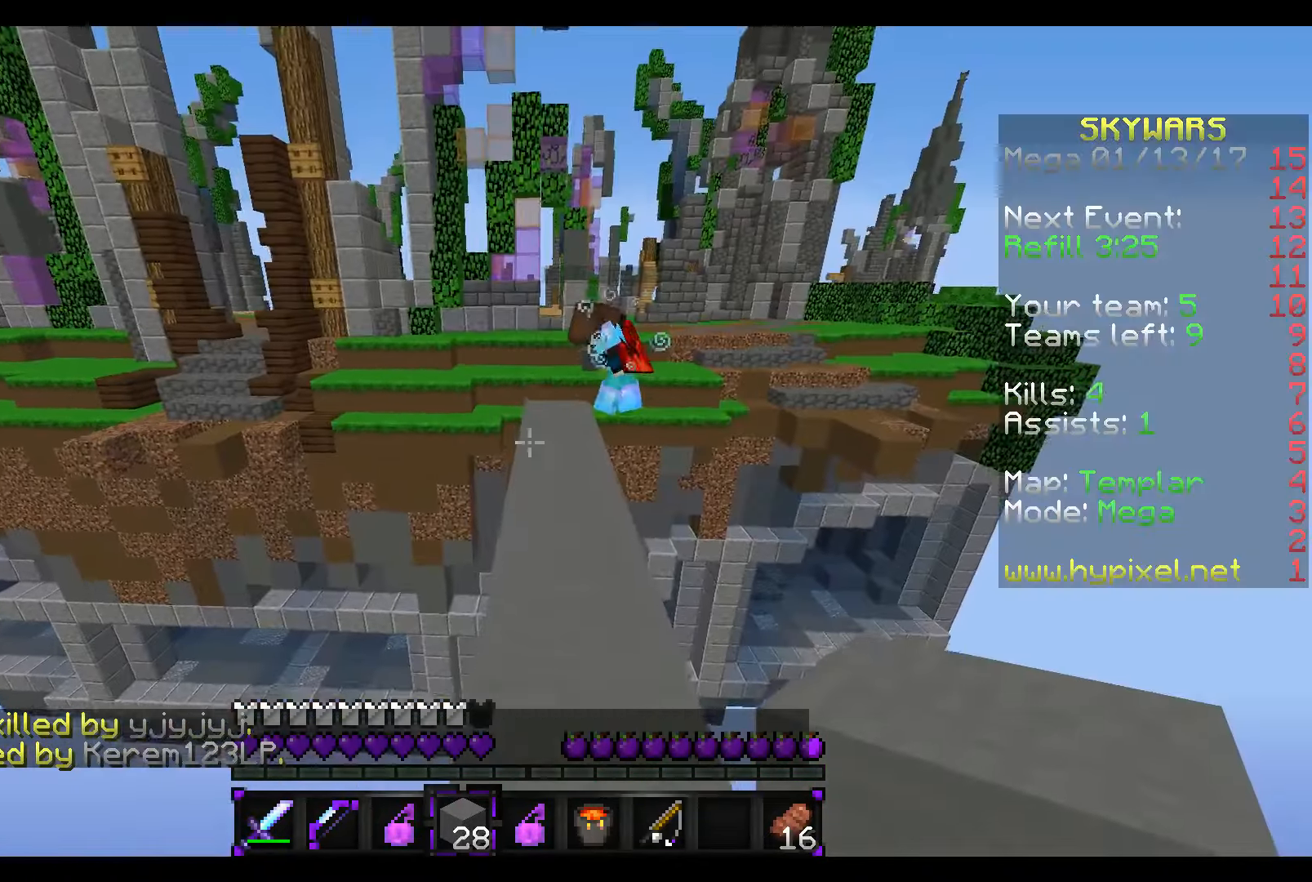
{"keys": ["w"], "mouse": [], "events": []}
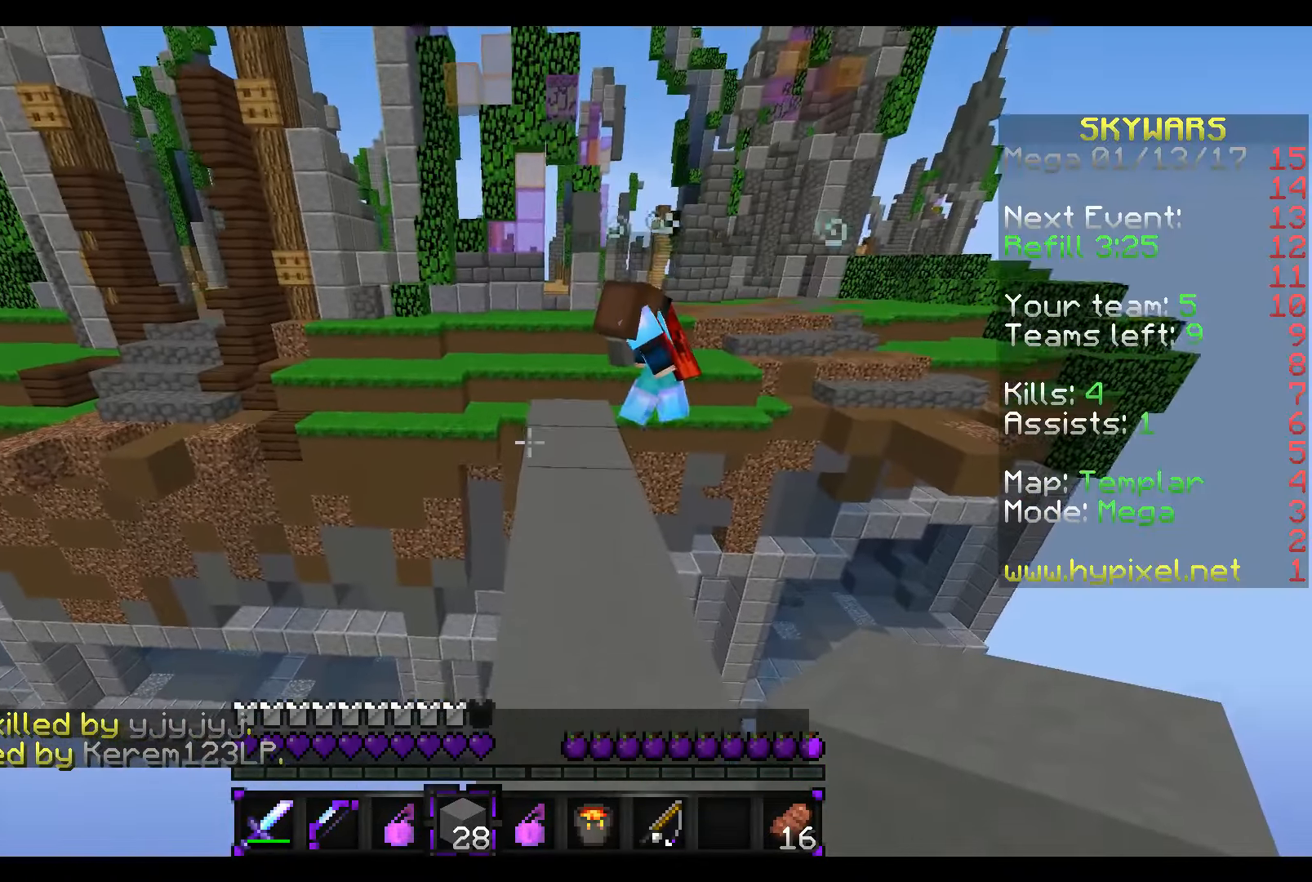
{"keys": ["w"], "mouse": [], "events": []}
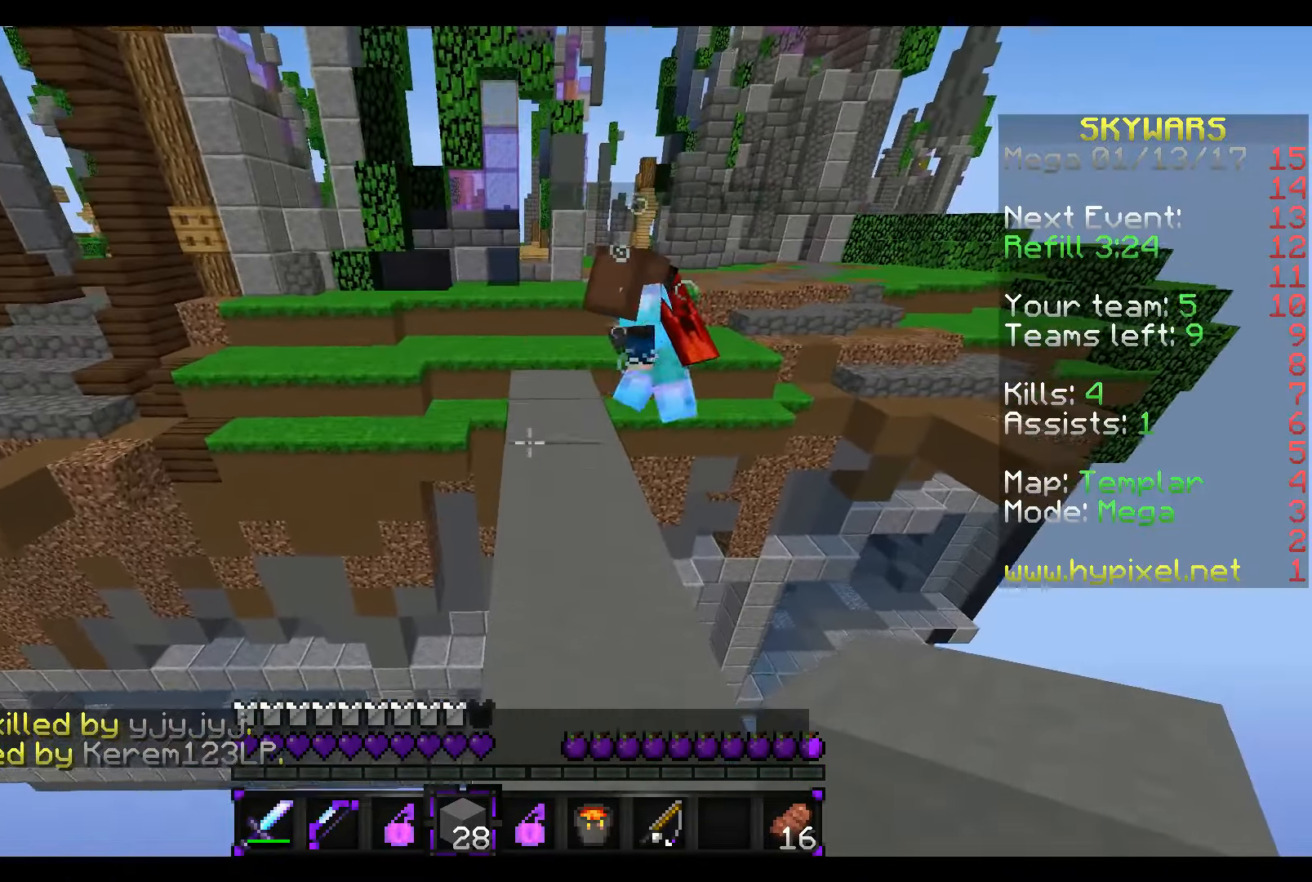
{"keys": ["w"], "mouse": [], "events": [[66, "d", "down"], [216, "d", "up"]]}
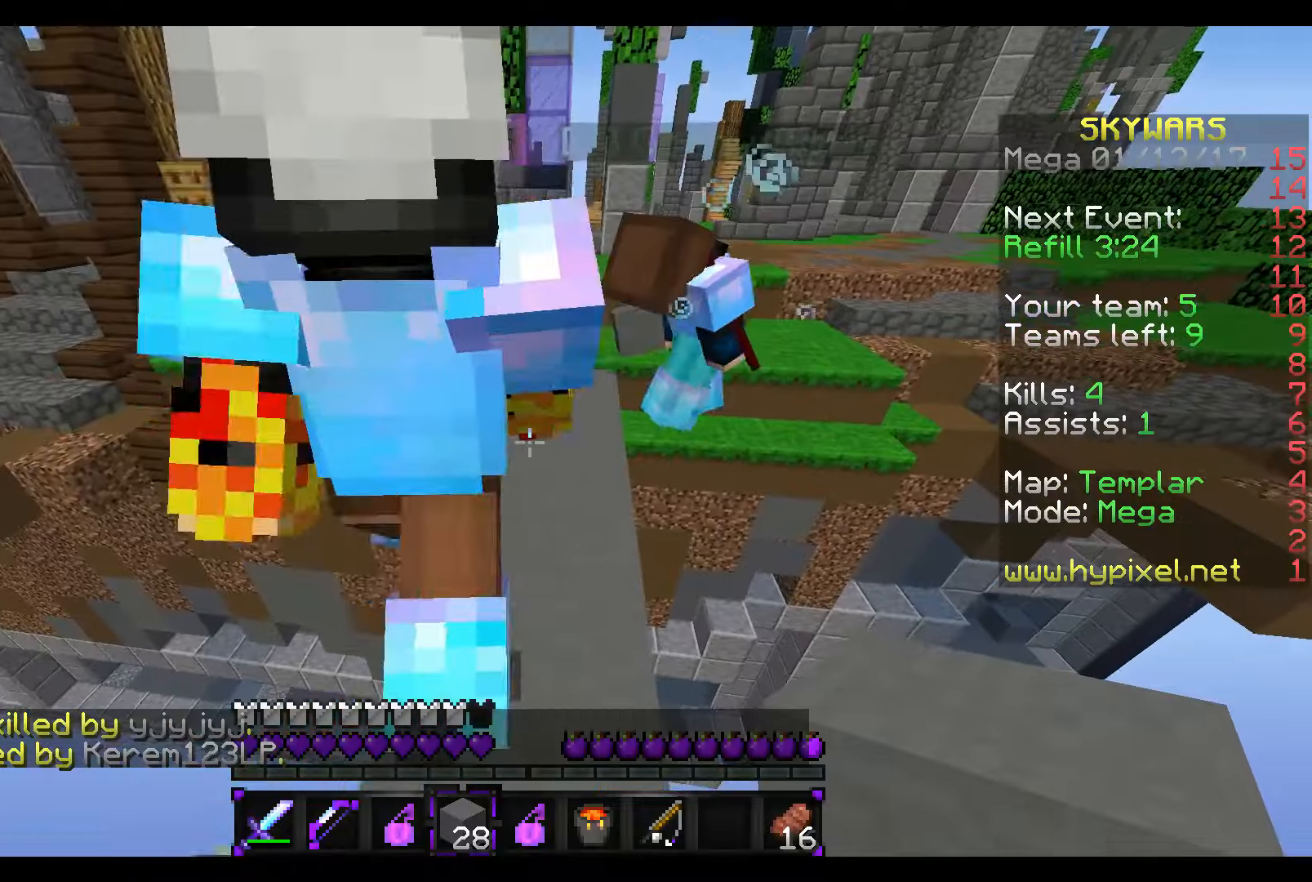
{"keys": ["w"], "mouse": [], "events": [[167, "w", "up"], [467, "w", "down"]]}
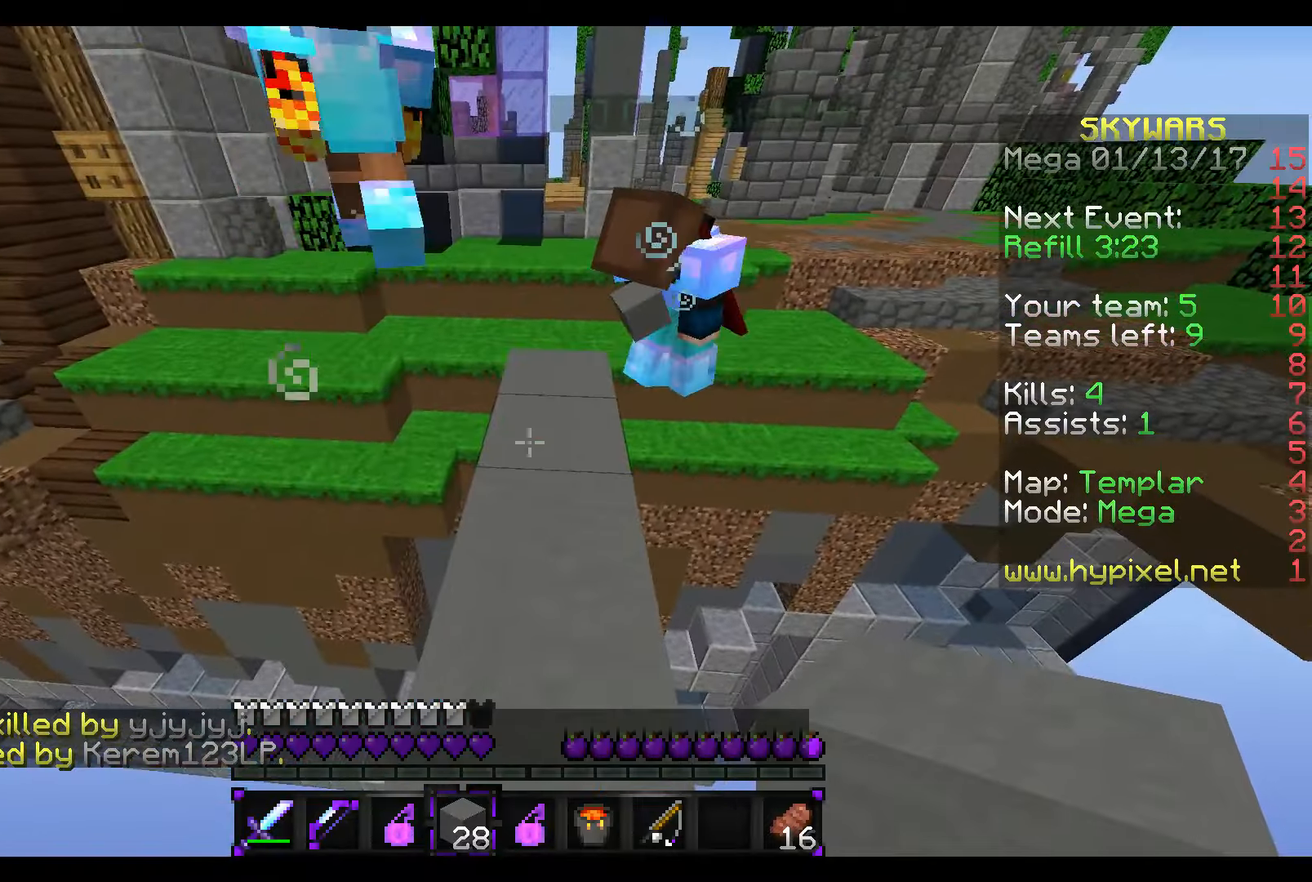
{"keys": ["w"], "mouse": [], "events": []}
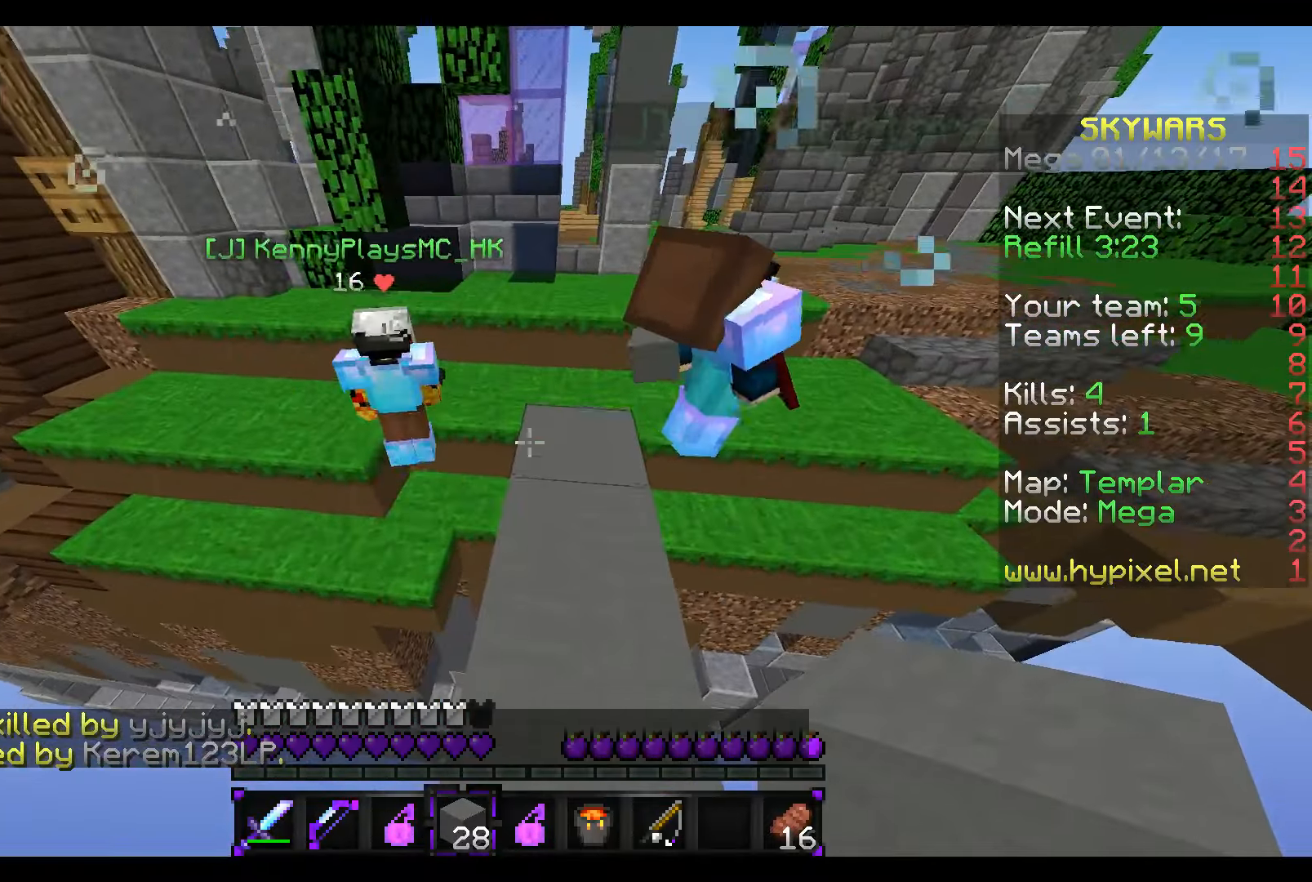
{"keys": ["w"], "mouse": [], "events": []}
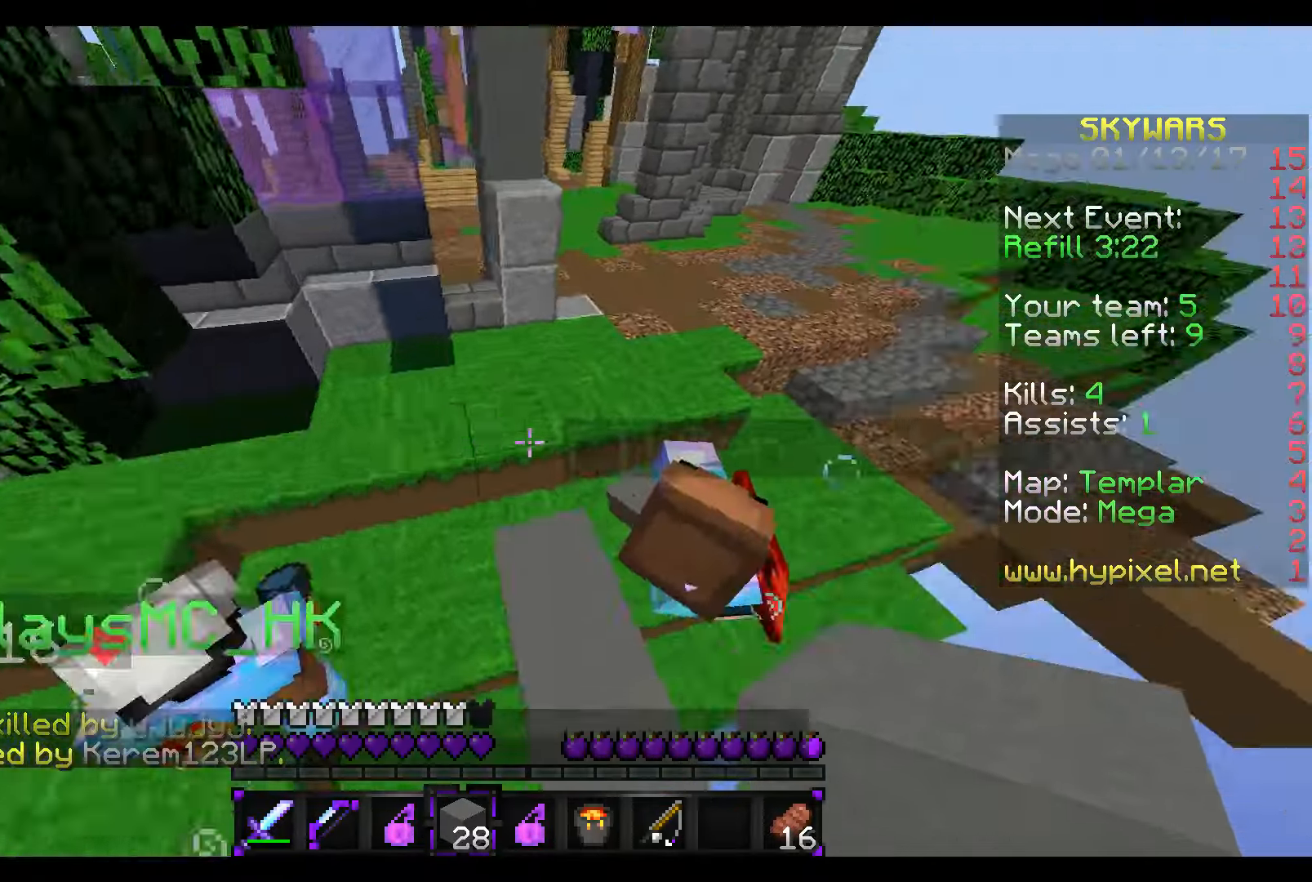
{"keys": ["w"], "mouse": [], "events": []}
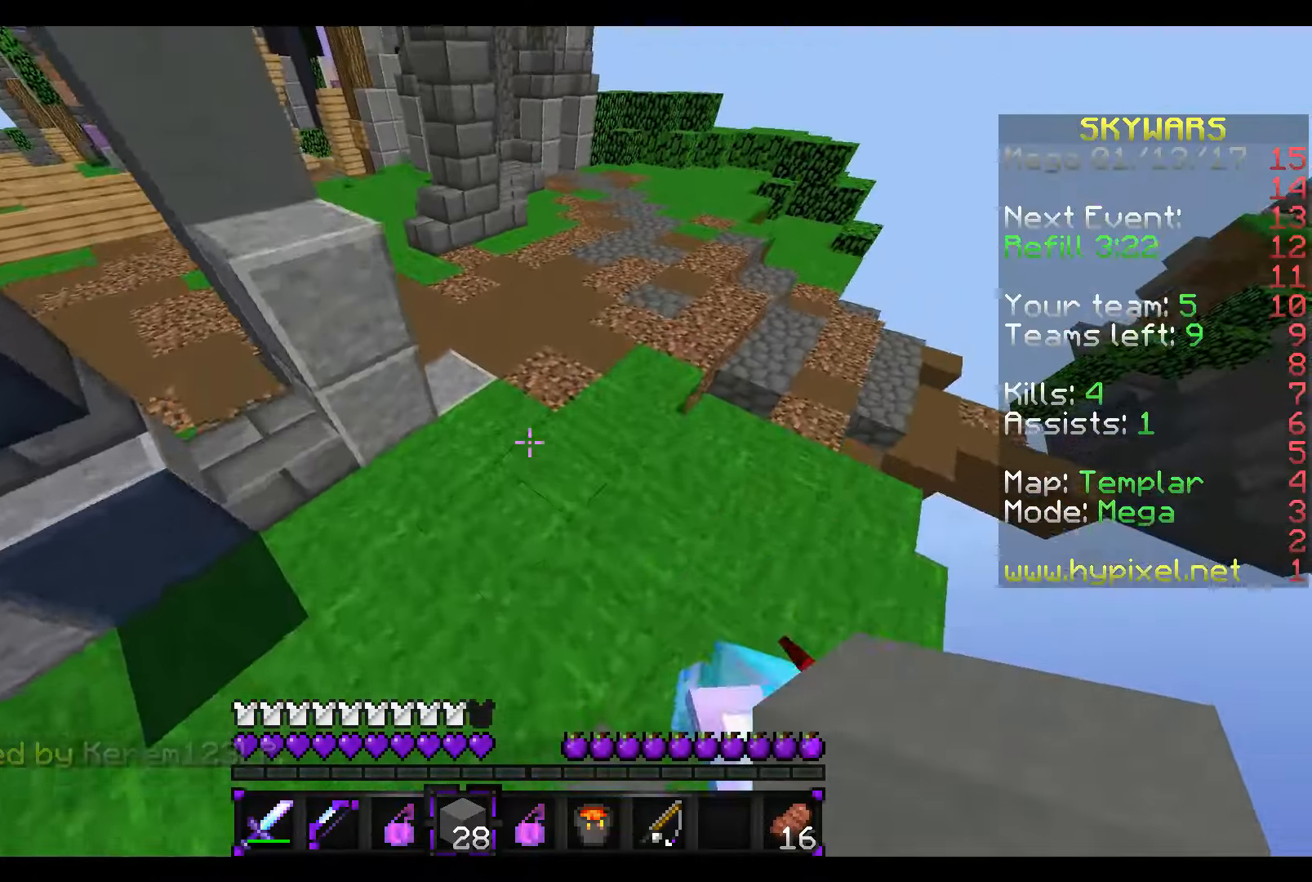
{"keys": ["w"], "mouse": [], "events": []}
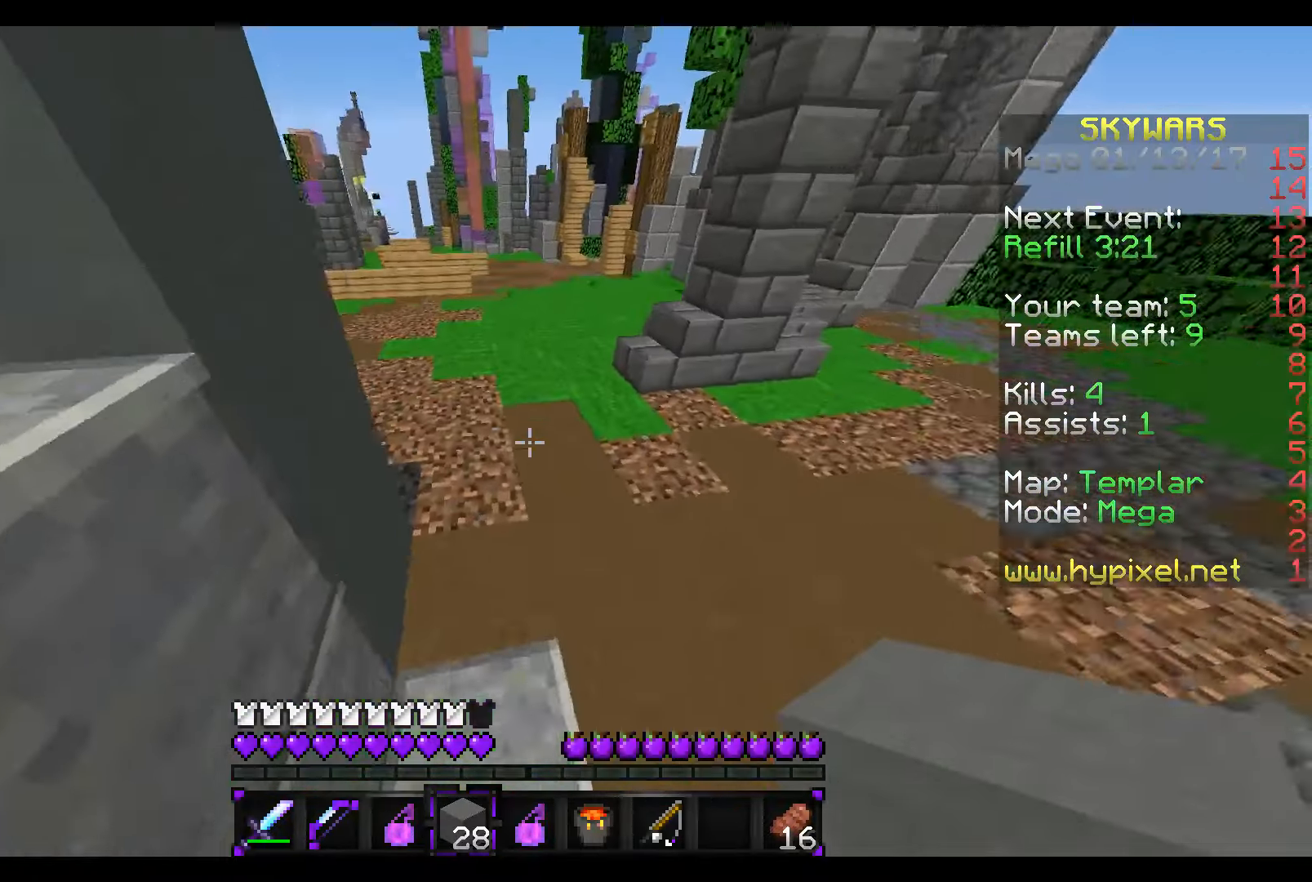
{"keys": ["w"], "mouse": [], "events": []}
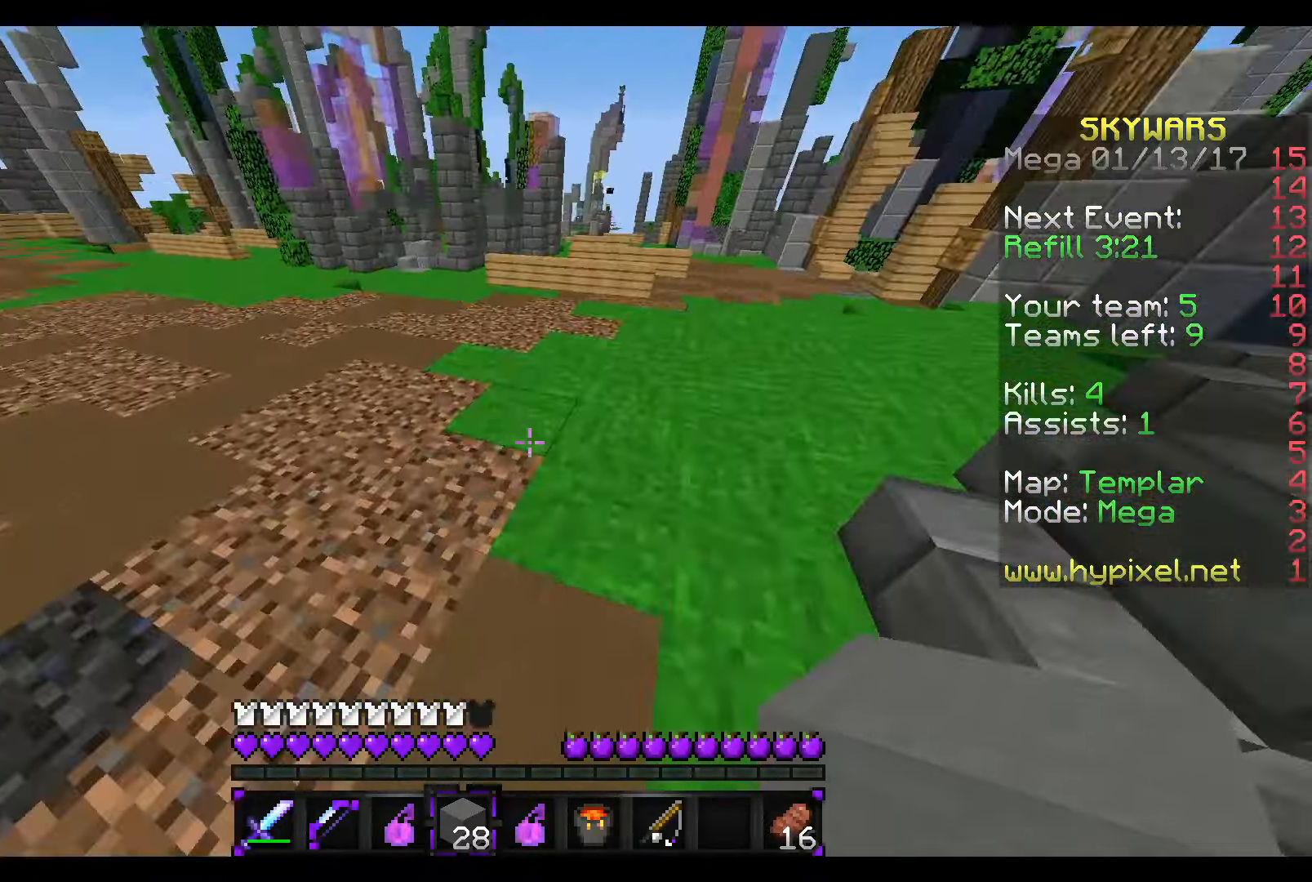
{"keys": ["w"], "mouse": [], "events": []}
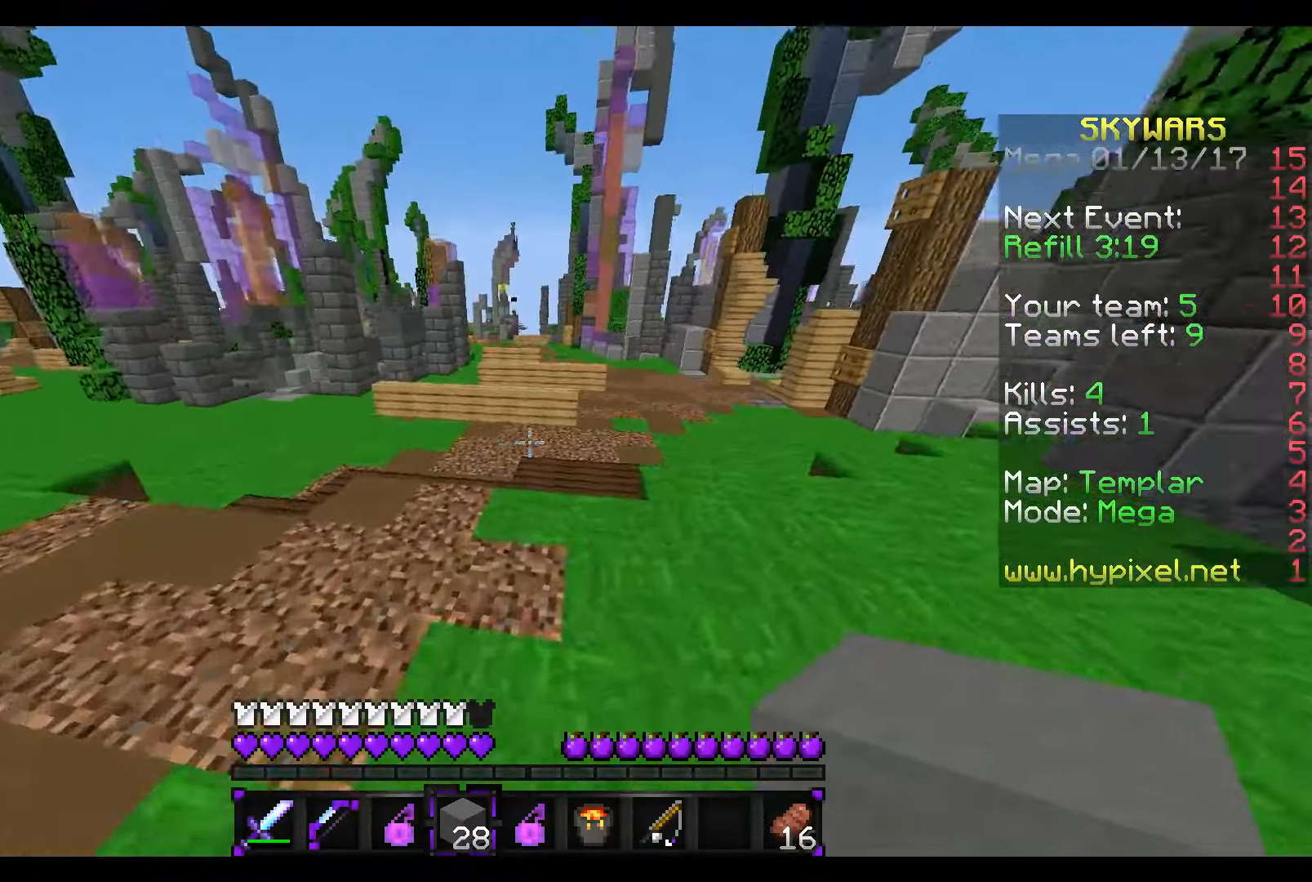
{"keys": ["w"], "mouse": [], "events": []}
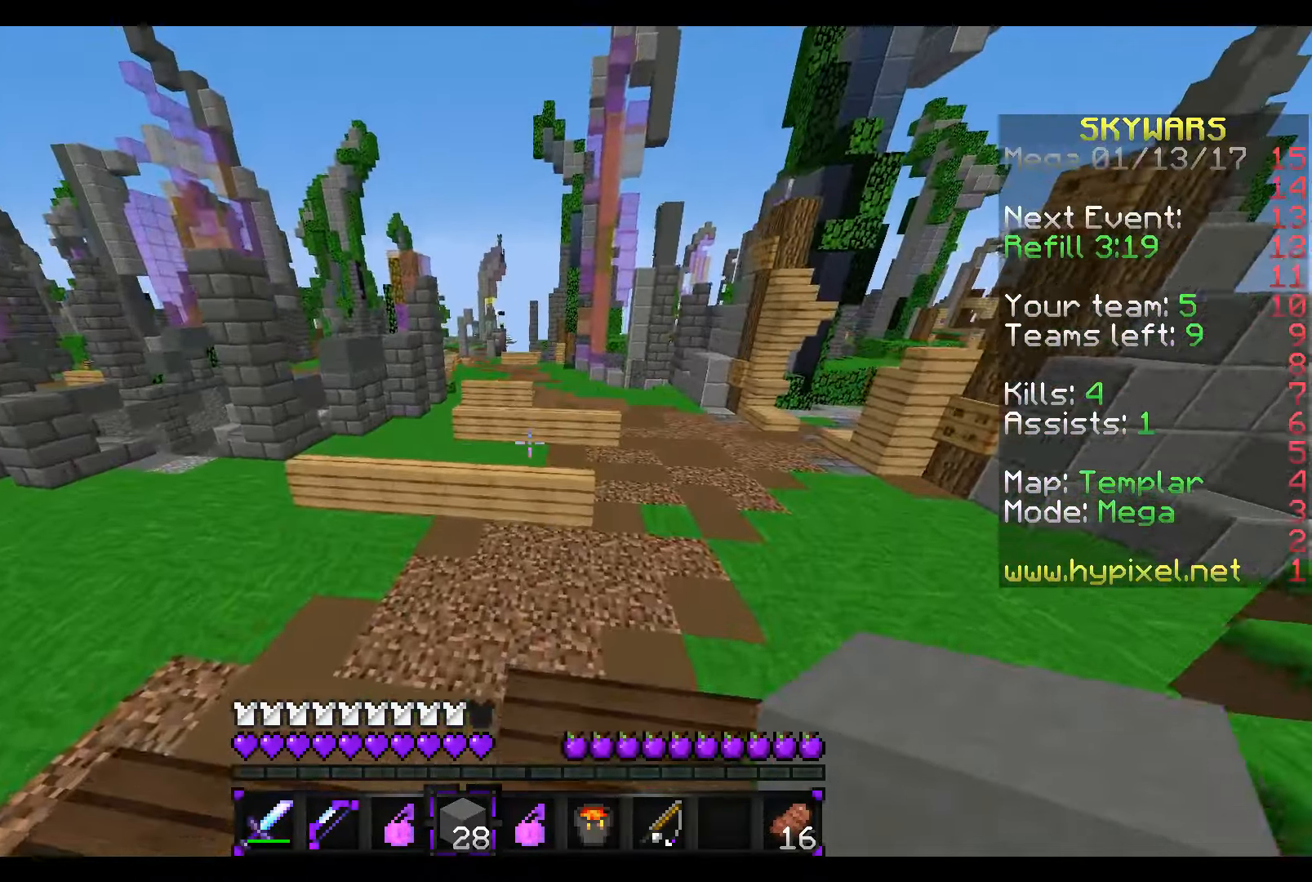
{"keys": ["w"], "mouse": [], "events": []}